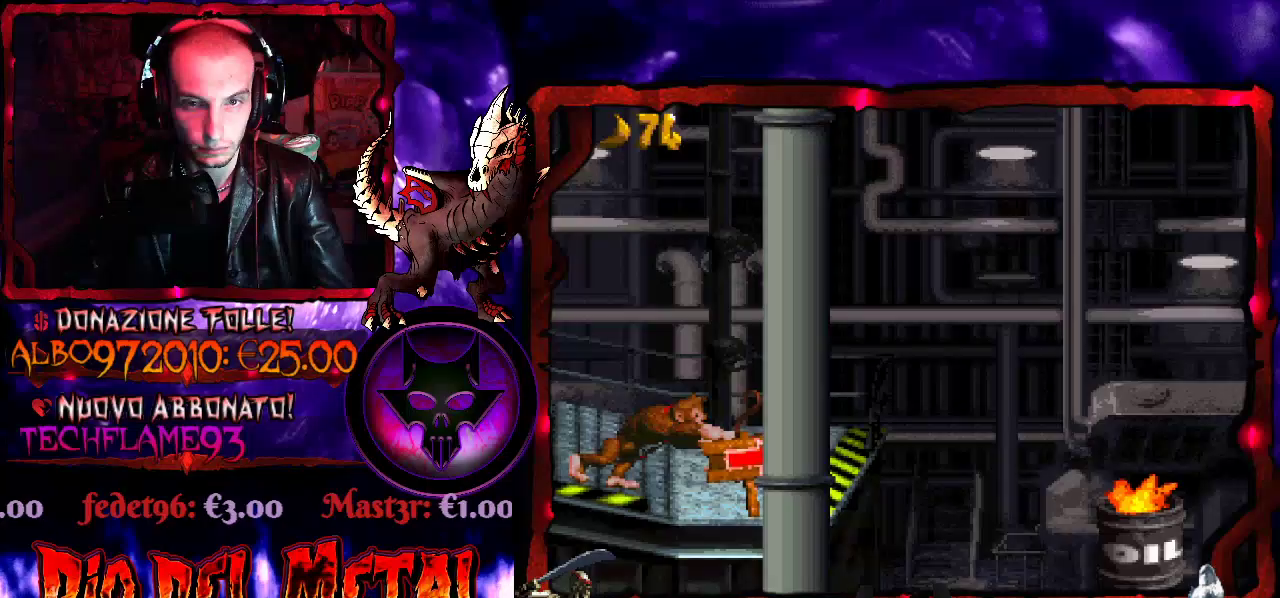
Gameplay with a controller (Xbox layout); each line is a JSON object with the inputs held at the frame after it. "events" lists button and stick changes between this image and that frame as [ms after this image, input, new state], when the widget could be followed in between. Not read: L3 R3 SELECT left_stick right_stick.
{"buttons": [], "events": []}
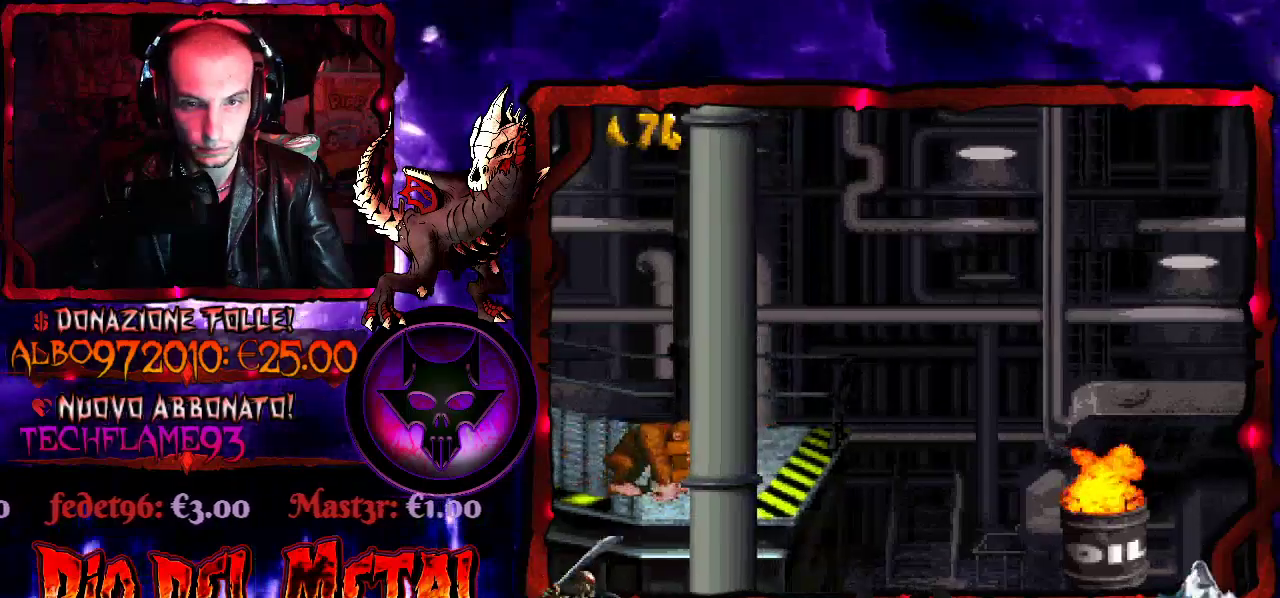
{"buttons": ["Y"], "events": [[333, "DPAD_RIGHT", "down"], [367, "Y", "down"], [500, "DPAD_RIGHT", "up"]]}
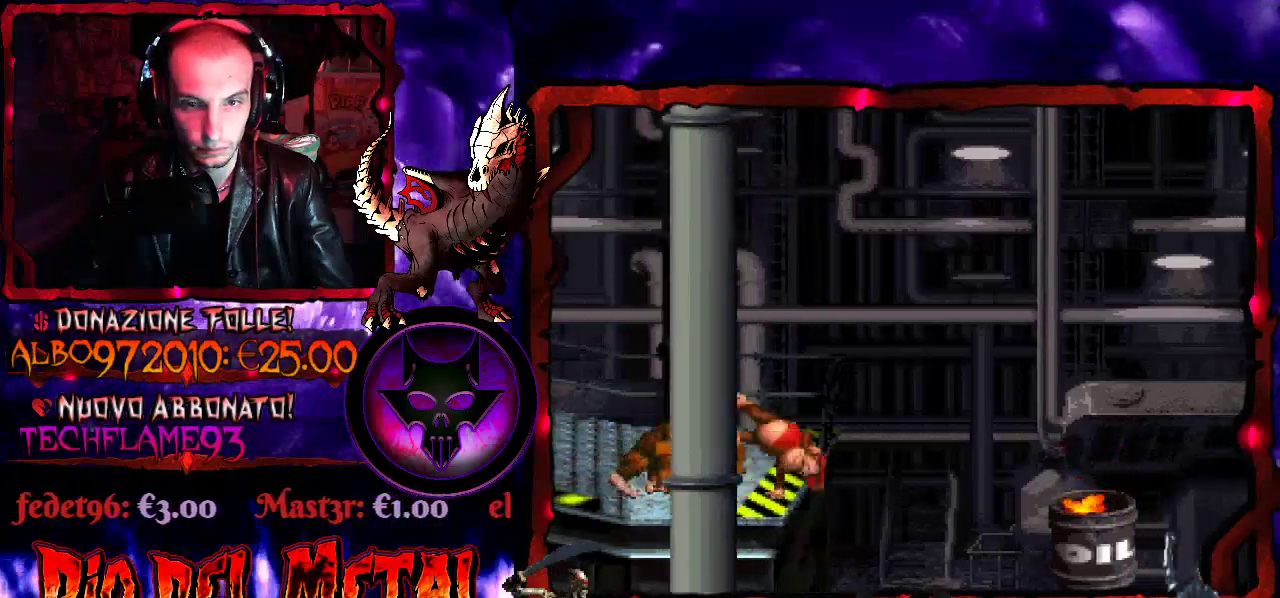
{"buttons": ["Y"], "events": [[67, "DPAD_LEFT", "down"], [100, "B", "down"], [267, "DPAD_LEFT", "up"], [300, "B", "up"], [433, "DPAD_RIGHT", "down"], [500, "DPAD_RIGHT", "up"]]}
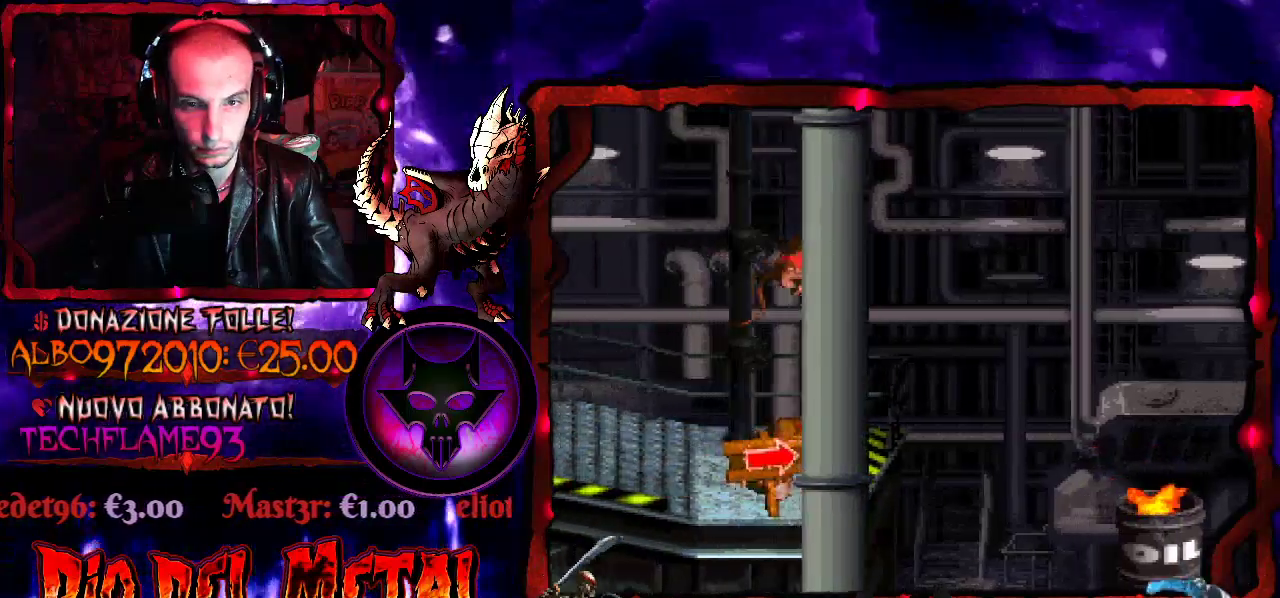
{"buttons": ["Y"], "events": []}
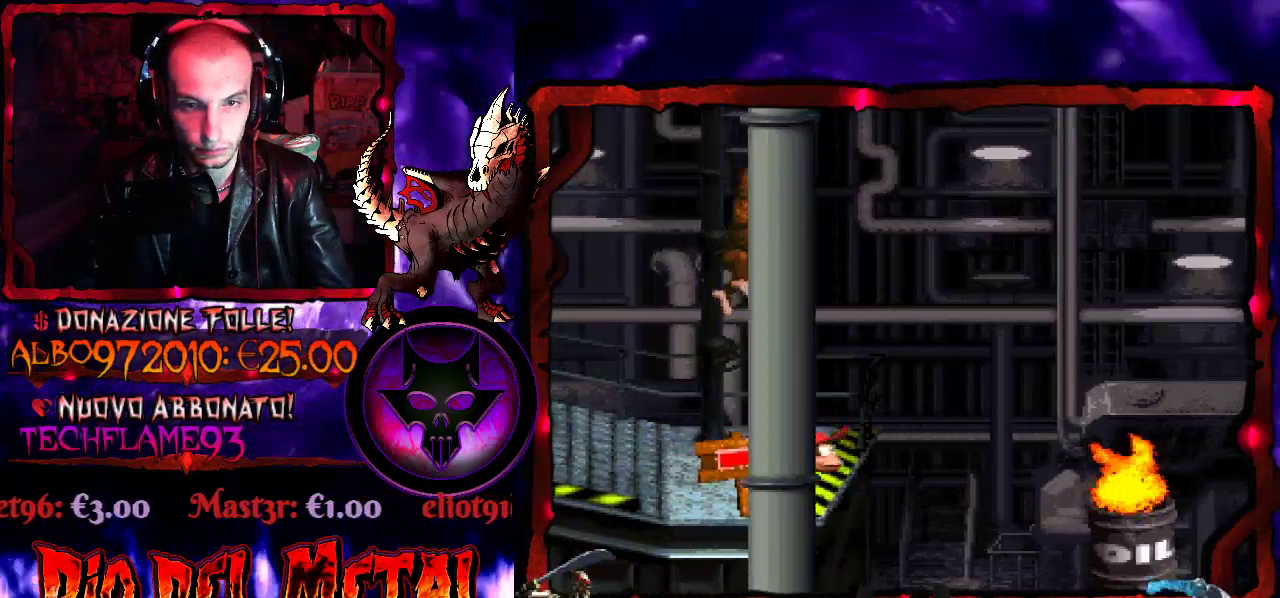
{"buttons": ["Y", "DPAD_RIGHT"], "events": [[367, "DPAD_RIGHT", "down"]]}
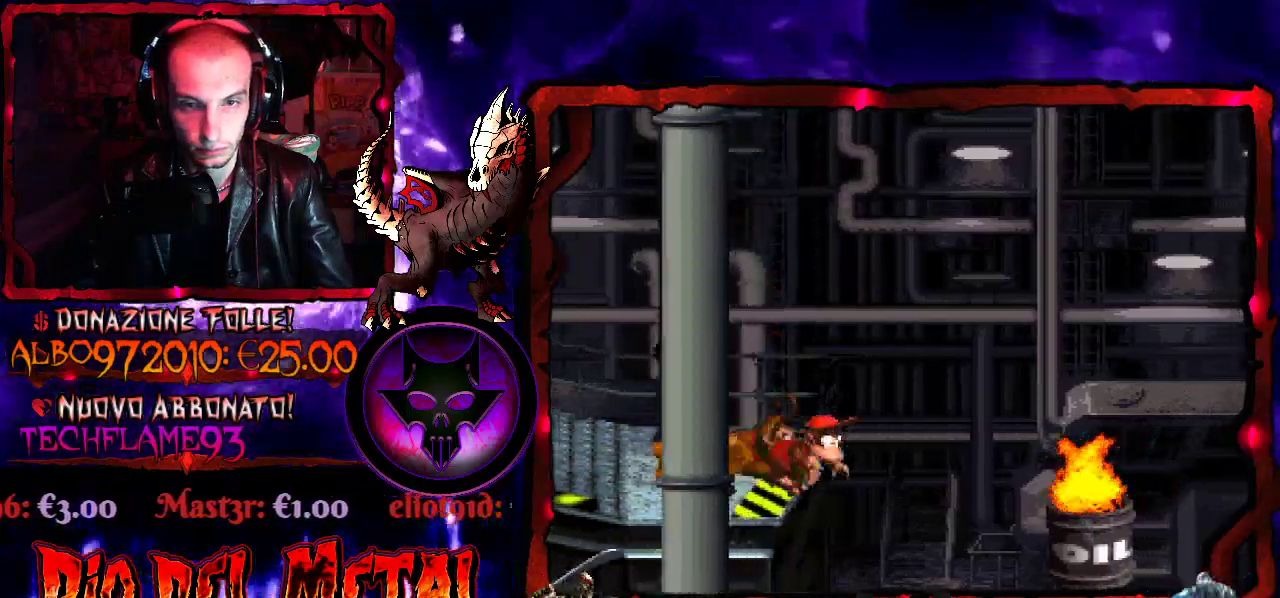
{"buttons": ["B", "Y", "DPAD_RIGHT"], "events": [[33, "B", "down"]]}
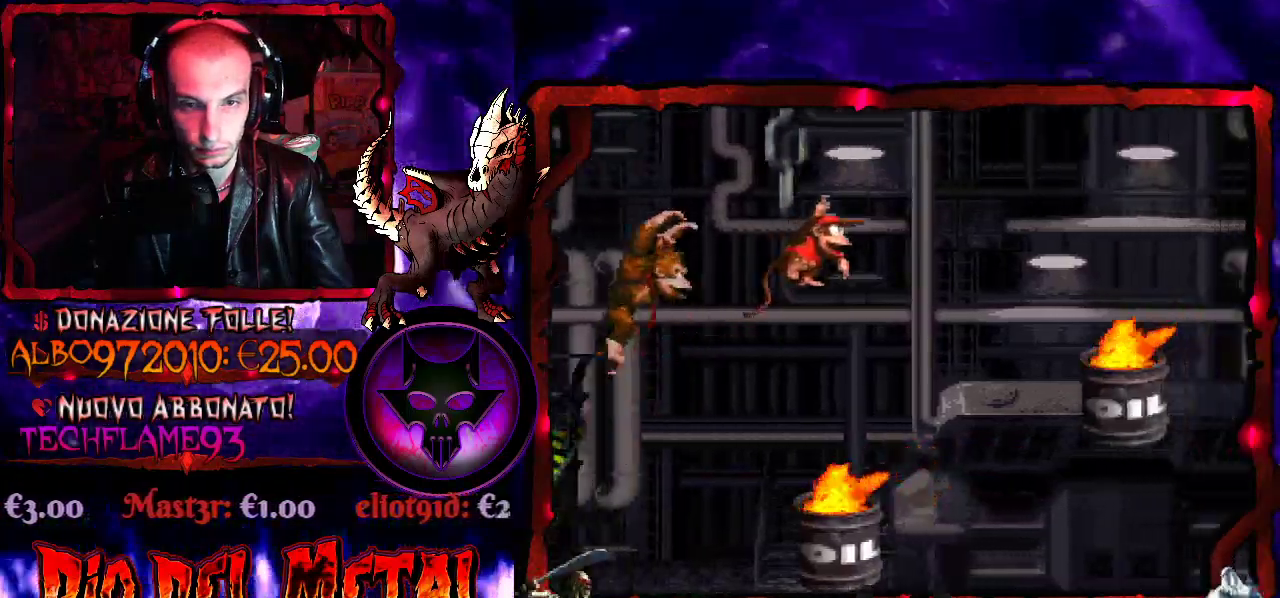
{"buttons": ["Y"], "events": [[67, "DPAD_RIGHT", "up"], [167, "DPAD_LEFT", "down"], [267, "DPAD_LEFT", "up"], [367, "B", "up"]]}
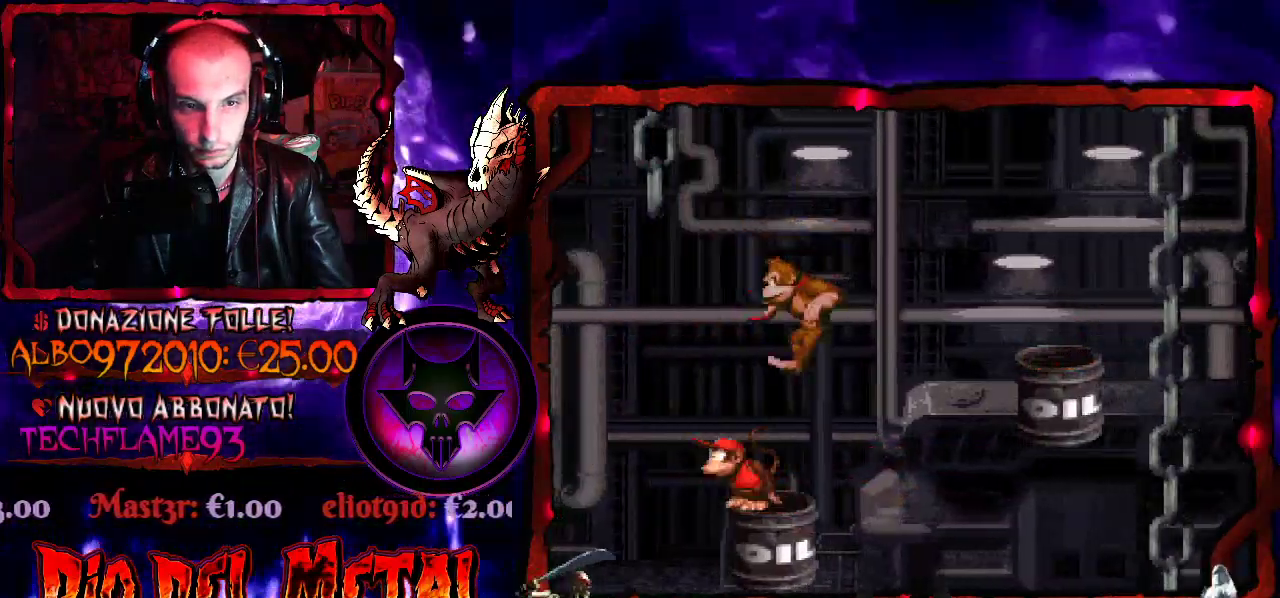
{"buttons": ["Y", "DPAD_RIGHT"], "events": [[33, "DPAD_RIGHT", "down"], [133, "B", "down"], [433, "B", "up"]]}
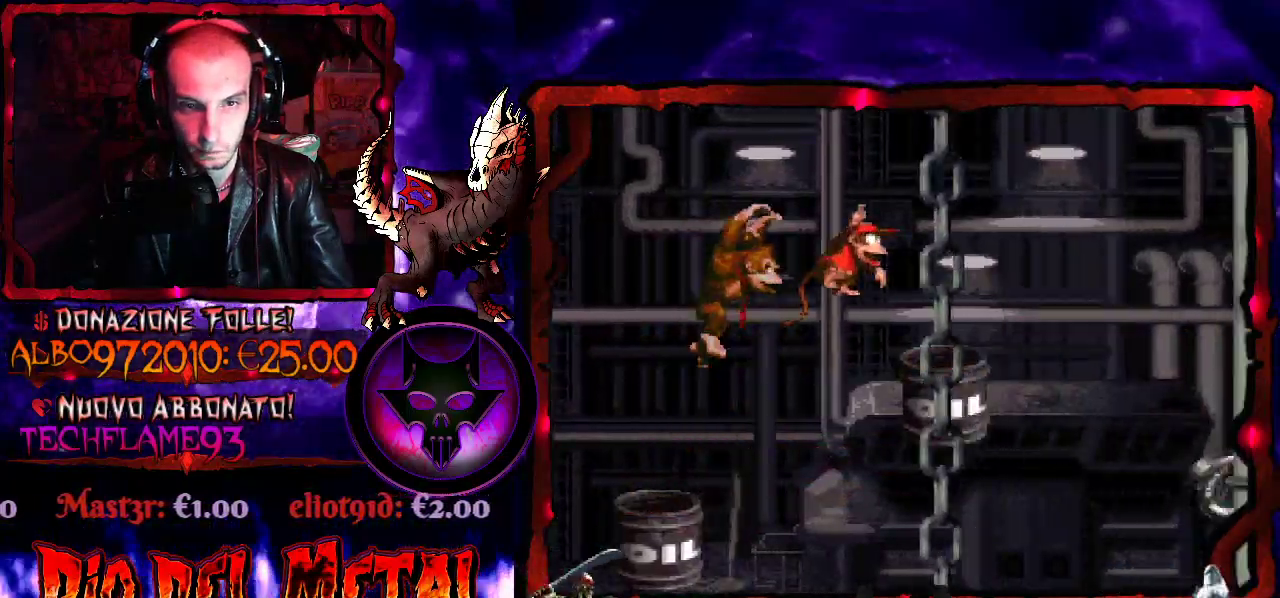
{"buttons": ["Y", "DPAD_RIGHT"], "events": [[67, "DPAD_RIGHT", "up"], [167, "DPAD_RIGHT", "down"], [267, "B", "down"], [467, "B", "up"]]}
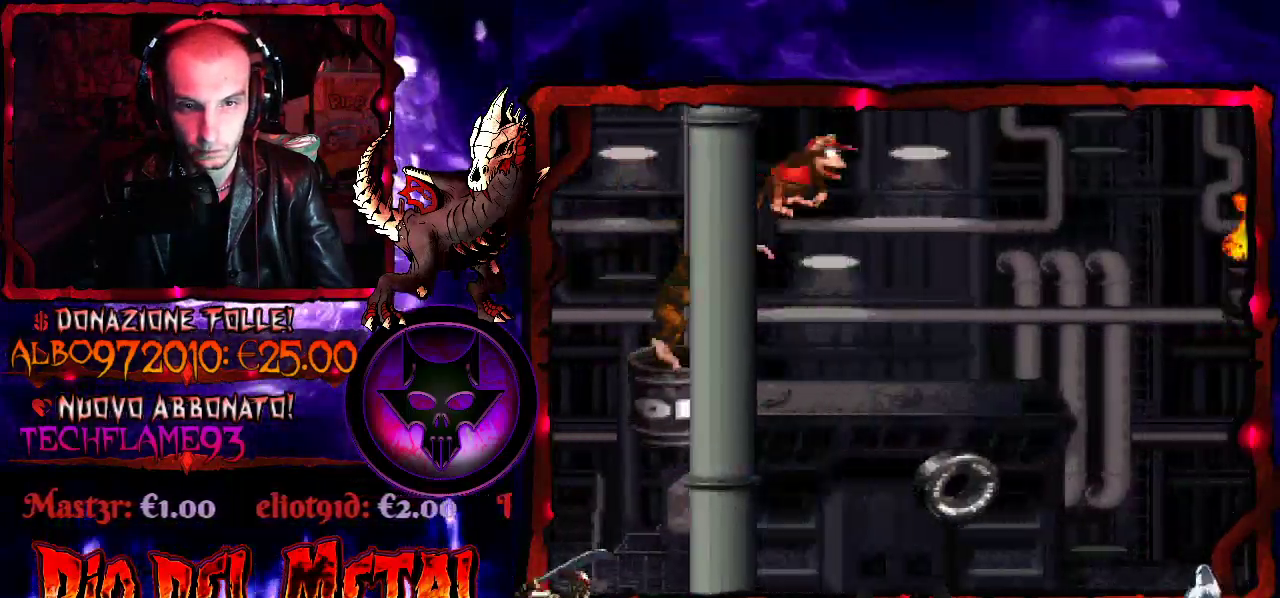
{"buttons": ["Y"], "events": [[200, "DPAD_RIGHT", "up"]]}
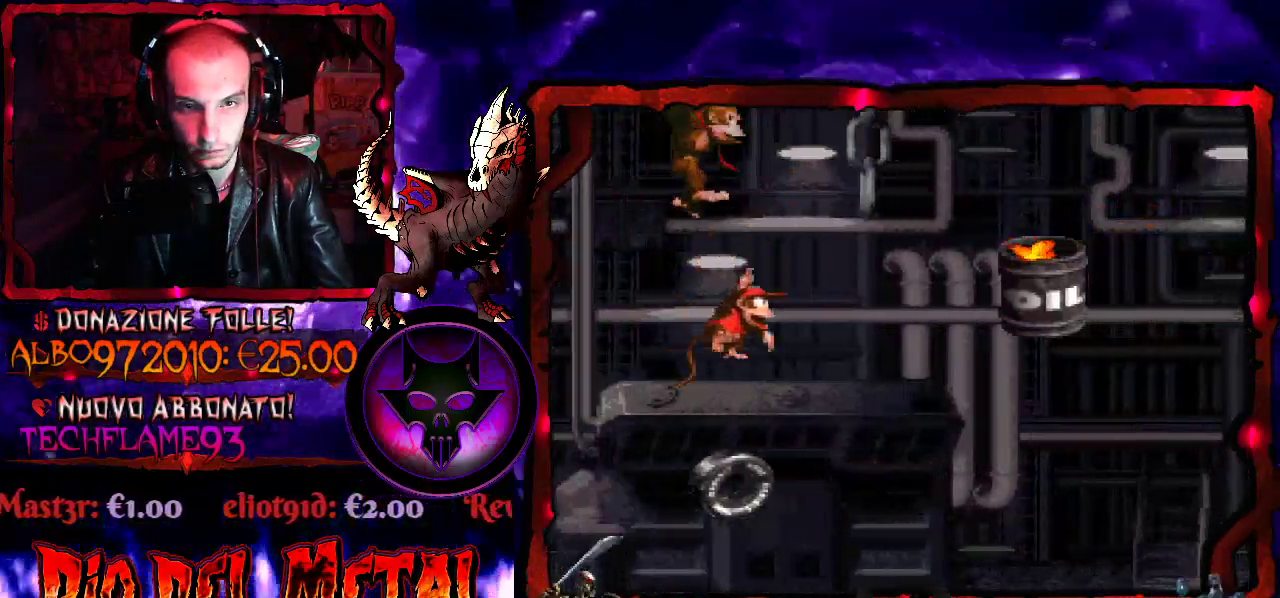
{"buttons": ["Y"], "events": [[67, "DPAD_RIGHT", "down"], [167, "B", "down"], [200, "DPAD_RIGHT", "up"], [367, "DPAD_LEFT", "down"], [467, "DPAD_LEFT", "up"], [500, "B", "up"]]}
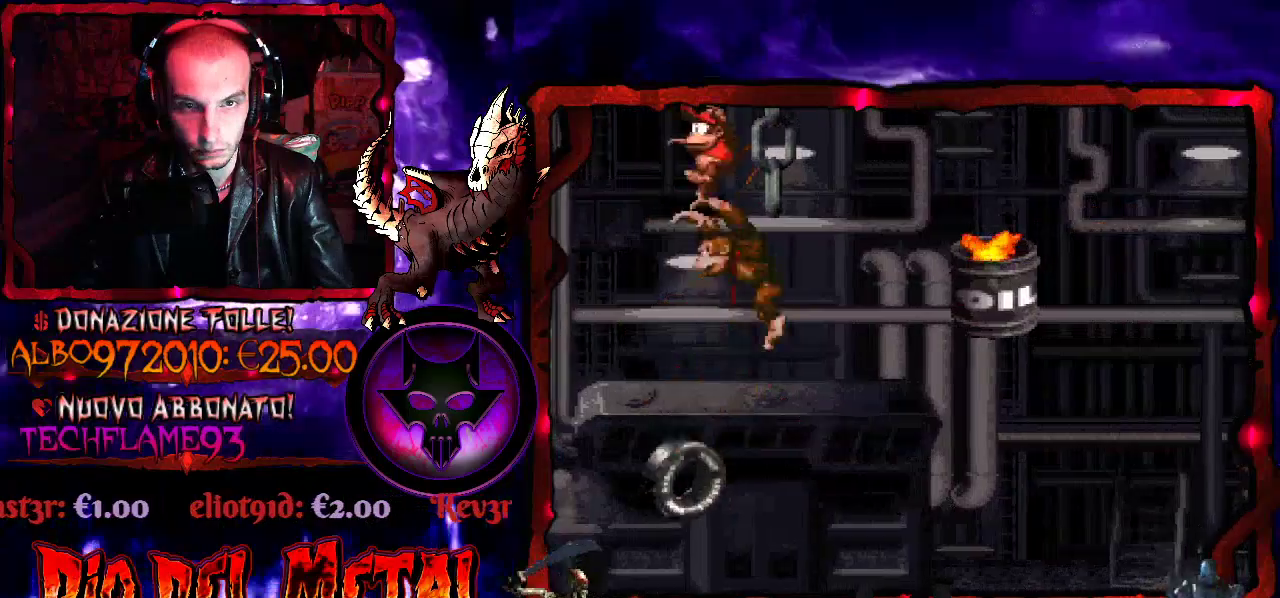
{"buttons": ["Y"], "events": []}
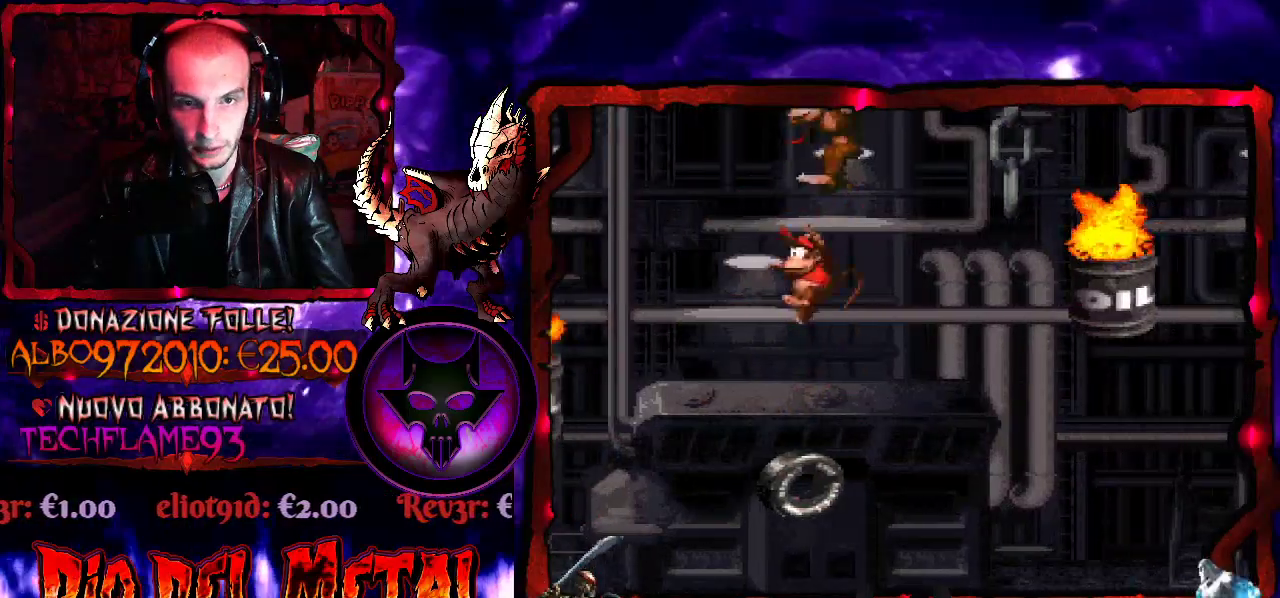
{"buttons": ["Y", "DPAD_RIGHT"], "events": [[233, "B", "down"], [233, "DPAD_RIGHT", "down"], [500, "B", "up"]]}
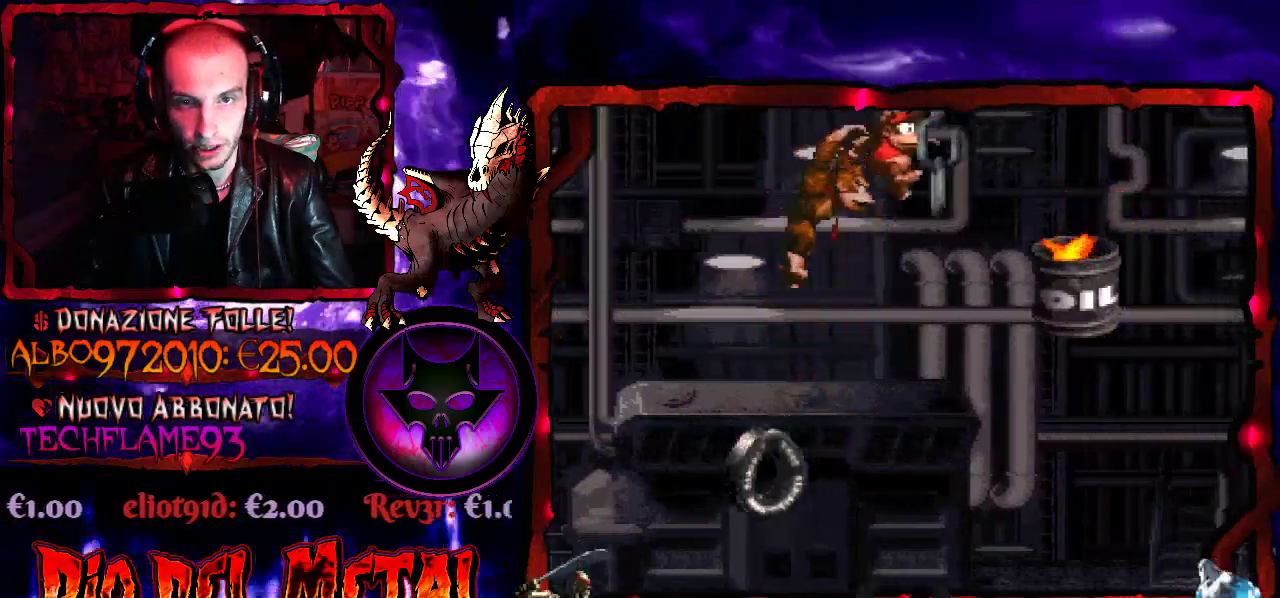
{"buttons": ["B", "Y"], "events": [[233, "DPAD_RIGHT", "up"], [333, "DPAD_RIGHT", "down"], [400, "DPAD_RIGHT", "up"], [500, "B", "down"]]}
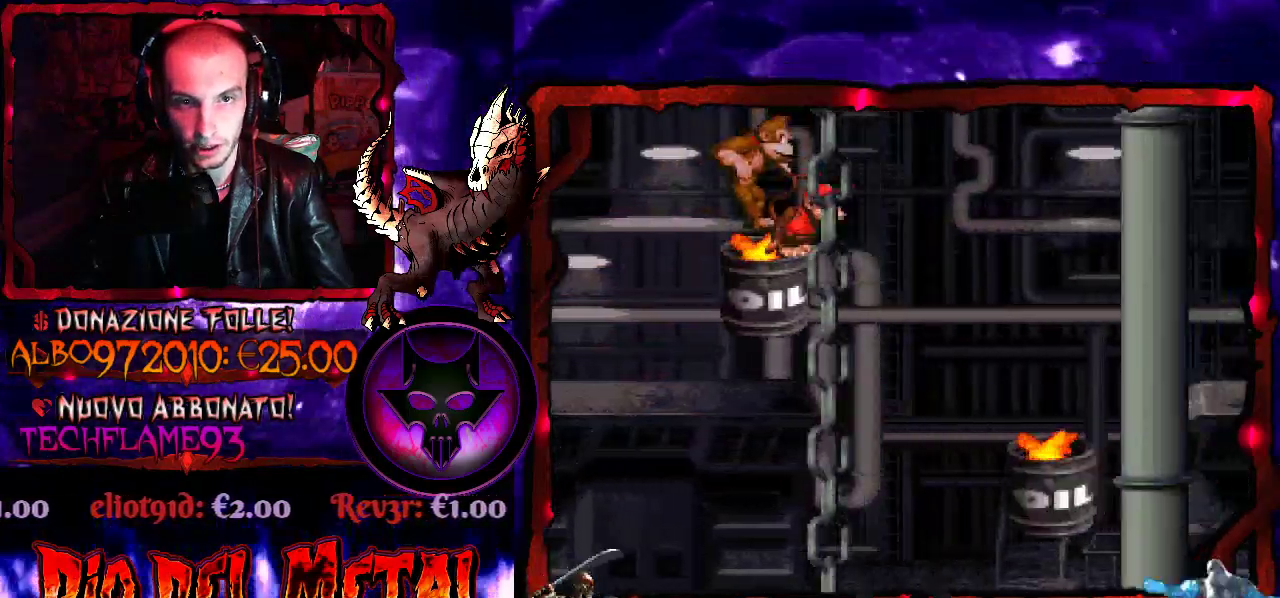
{"buttons": ["B", "Y", "DPAD_RIGHT"], "events": [[33, "DPAD_RIGHT", "down"]]}
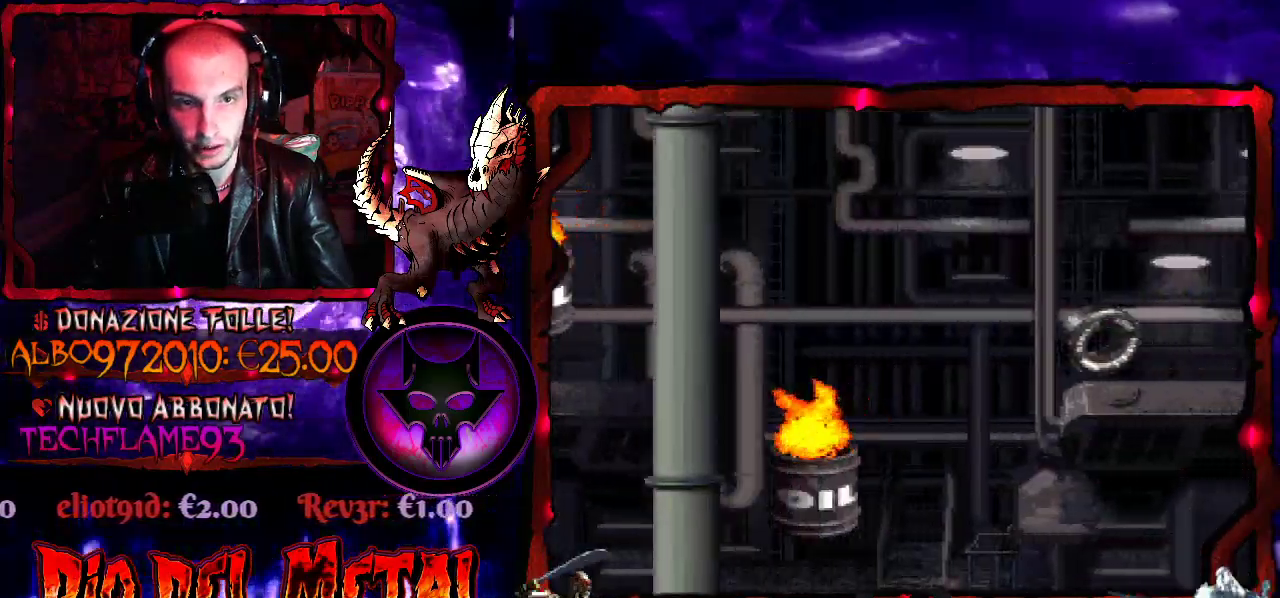
{"buttons": ["B", "Y", "DPAD_LEFT"], "events": [[33, "DPAD_RIGHT", "up"], [100, "DPAD_LEFT", "down"], [233, "DPAD_LEFT", "up"], [333, "DPAD_RIGHT", "down"], [433, "DPAD_LEFT", "down"], [433, "DPAD_RIGHT", "up"]]}
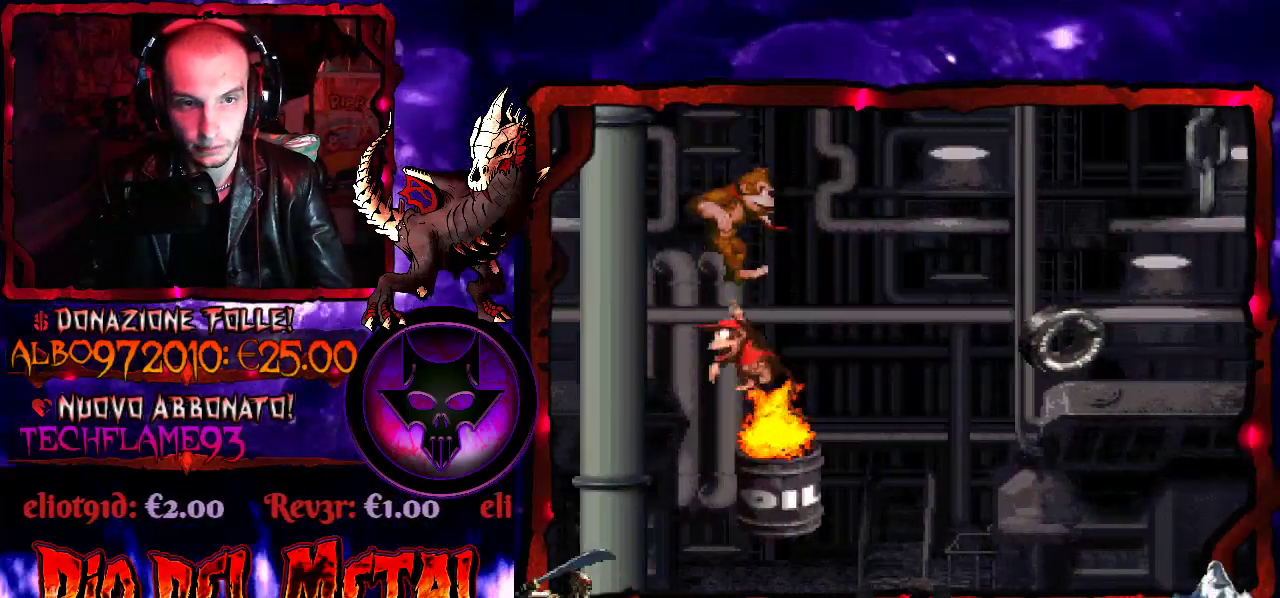
{"buttons": ["Y"], "events": [[33, "DPAD_LEFT", "up"], [67, "DPAD_RIGHT", "down"], [167, "B", "up"], [167, "DPAD_RIGHT", "up"]]}
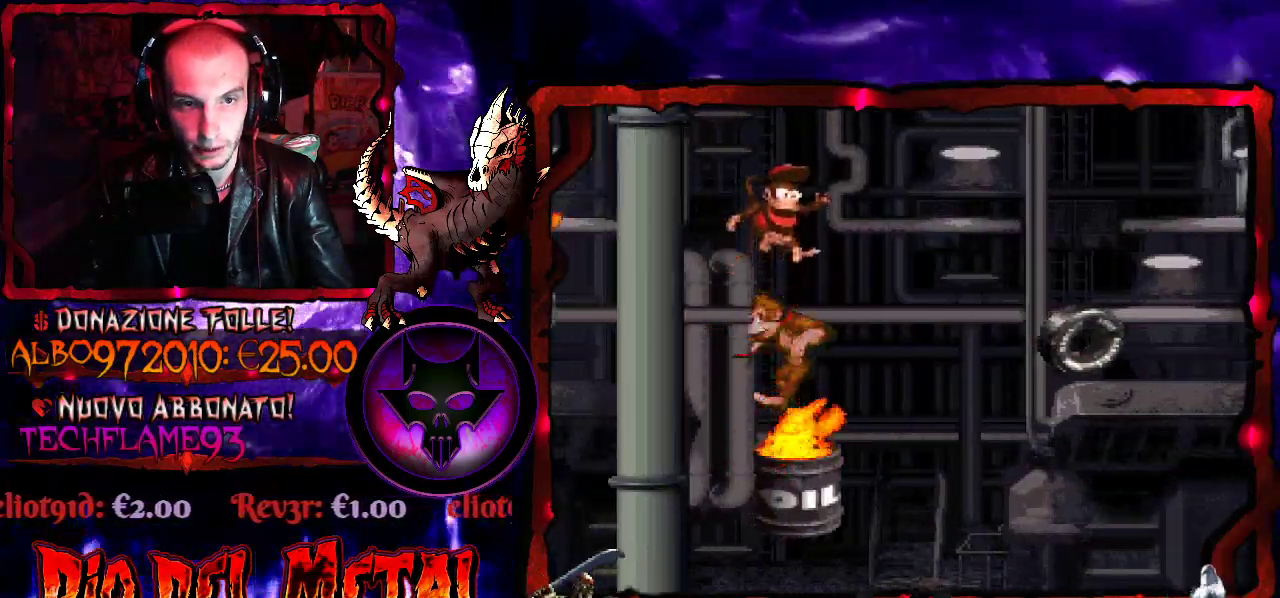
{"buttons": ["Y"], "events": []}
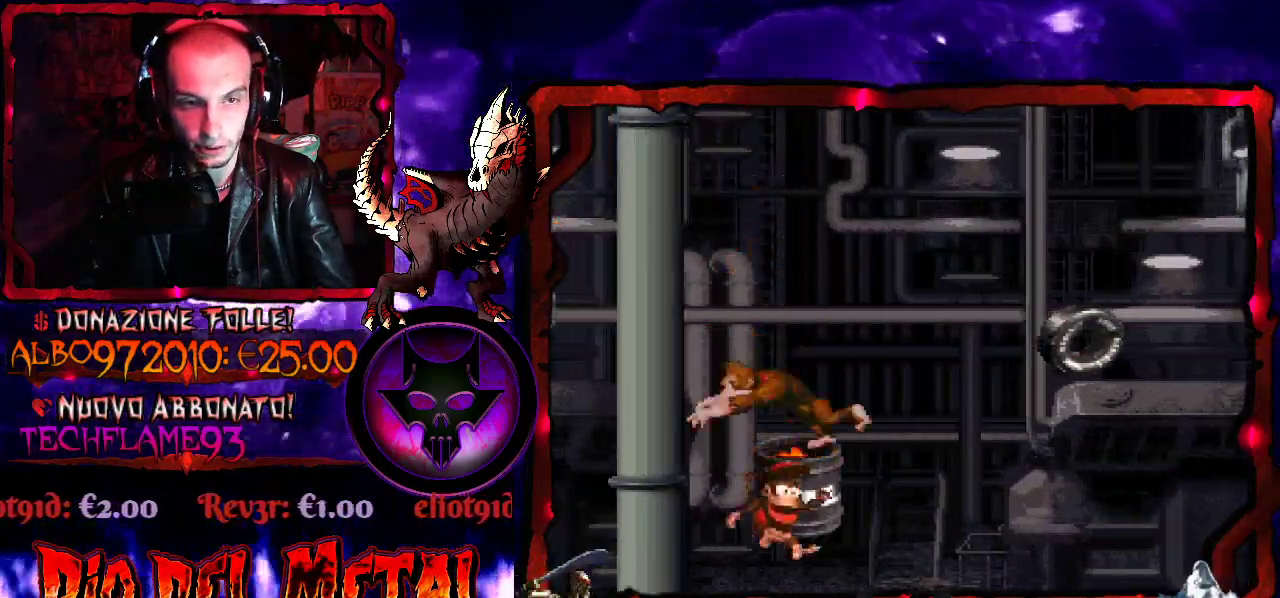
{"buttons": ["Y"], "events": []}
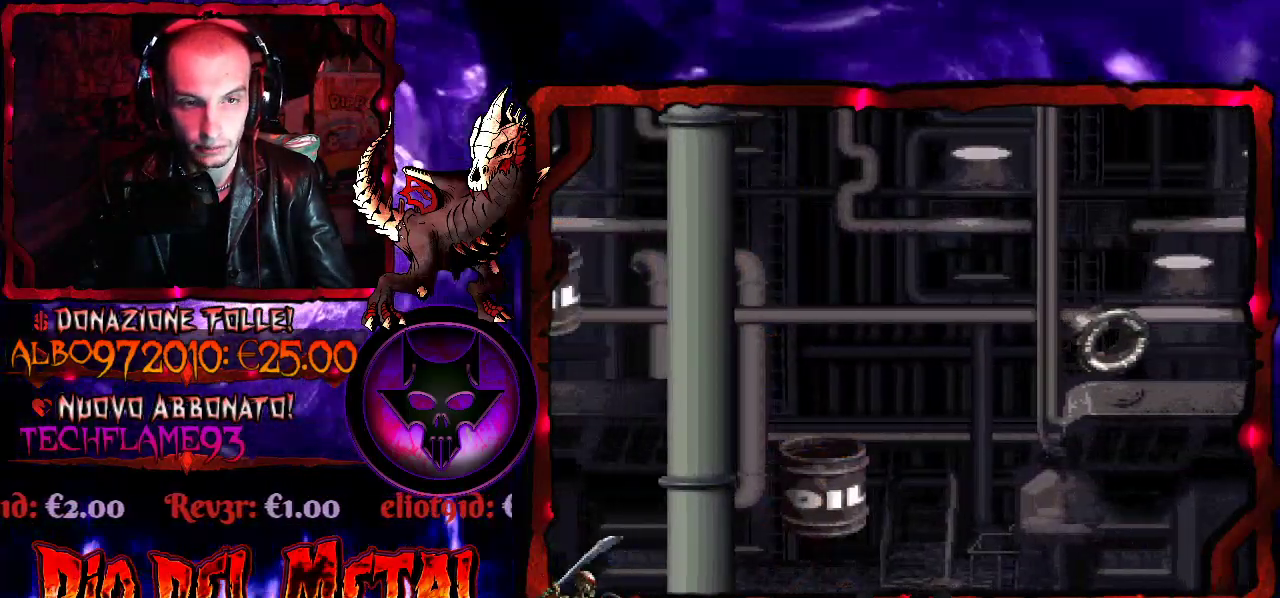
{"buttons": ["B", "Y", "DPAD_RIGHT"], "events": [[100, "DPAD_RIGHT", "down"], [167, "DPAD_RIGHT", "up"], [367, "DPAD_RIGHT", "down"], [433, "B", "down"]]}
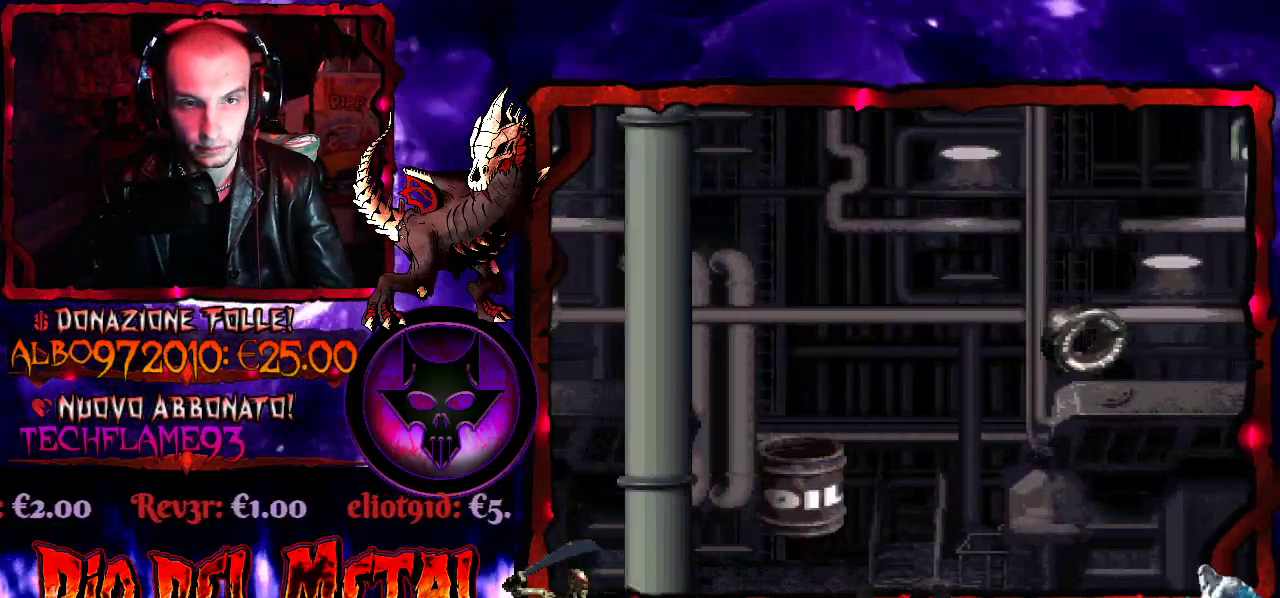
{"buttons": ["Y", "DPAD_RIGHT"], "events": [[267, "B", "up"], [400, "DPAD_RIGHT", "up"], [500, "DPAD_RIGHT", "down"]]}
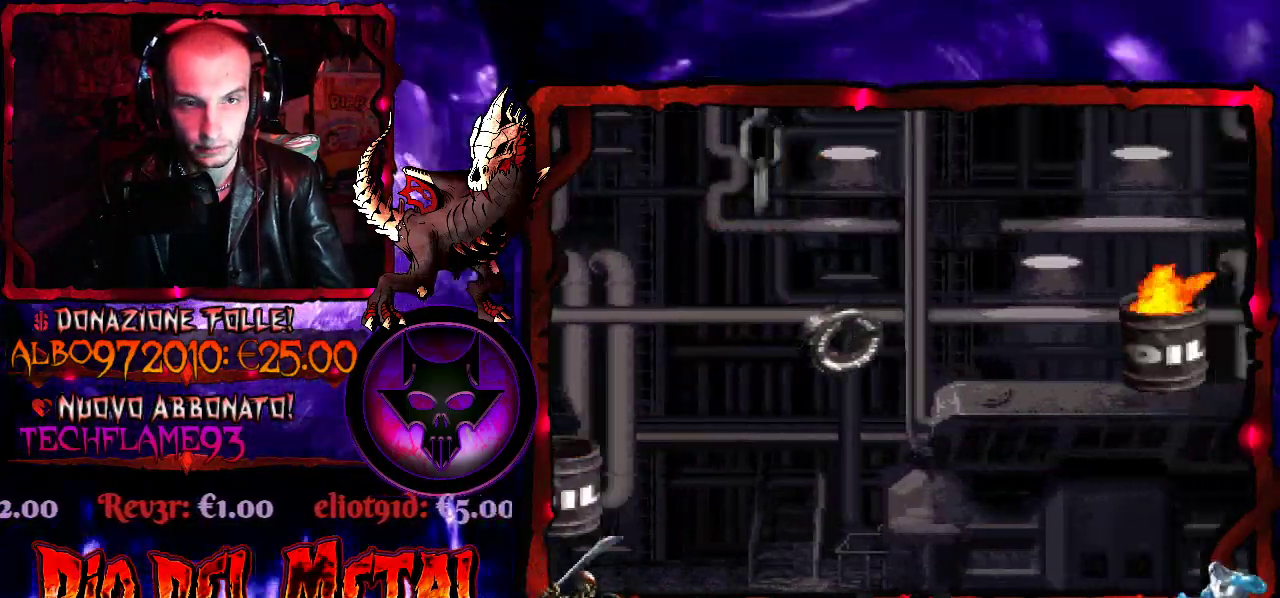
{"buttons": ["Y", "DPAD_RIGHT"], "events": [[100, "B", "down"], [400, "B", "up"]]}
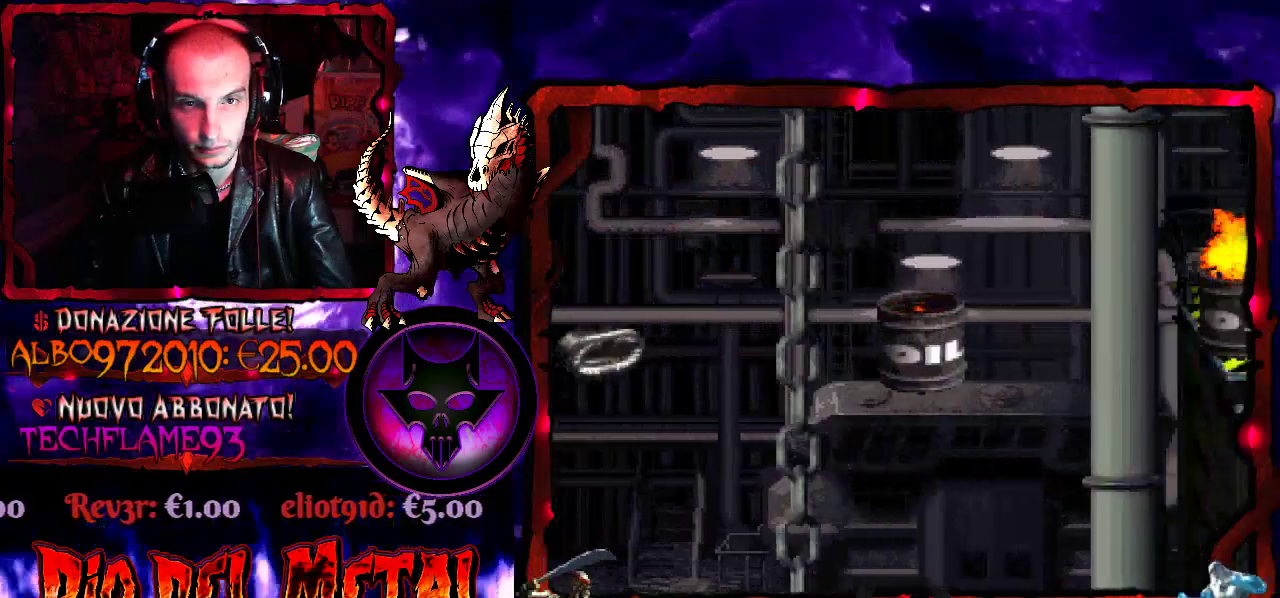
{"buttons": ["Y"], "events": [[167, "DPAD_RIGHT", "up"], [400, "DPAD_LEFT", "down"], [467, "DPAD_LEFT", "up"]]}
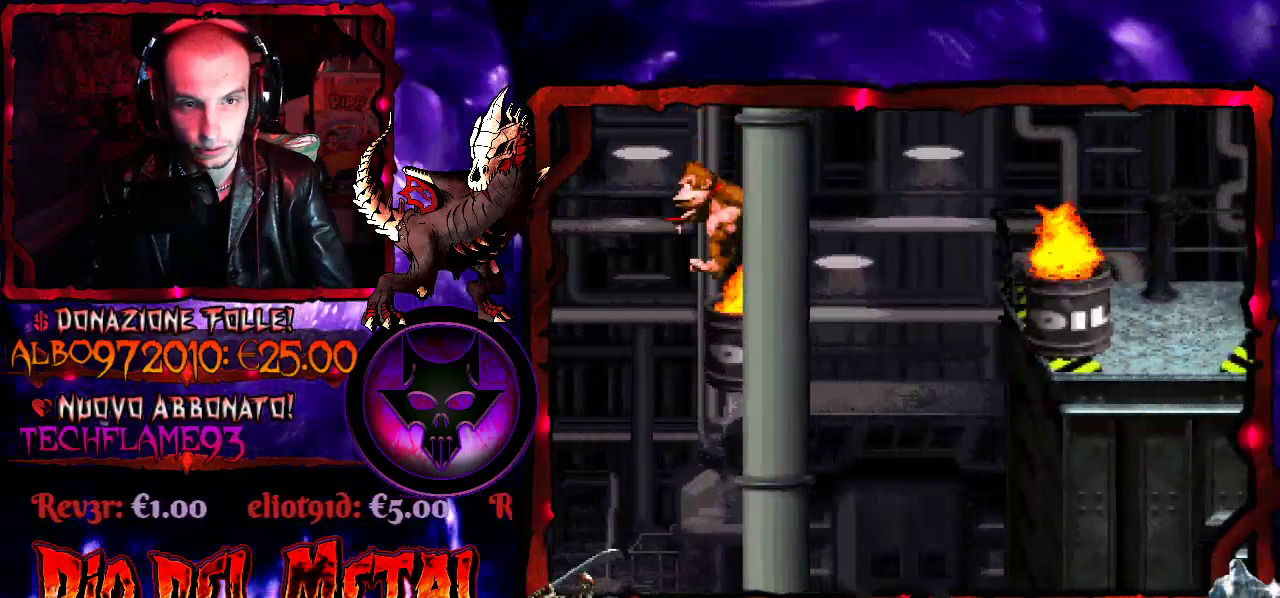
{"buttons": ["Y", "DPAD_RIGHT"], "events": [[33, "DPAD_RIGHT", "down"], [100, "B", "down"], [500, "B", "up"]]}
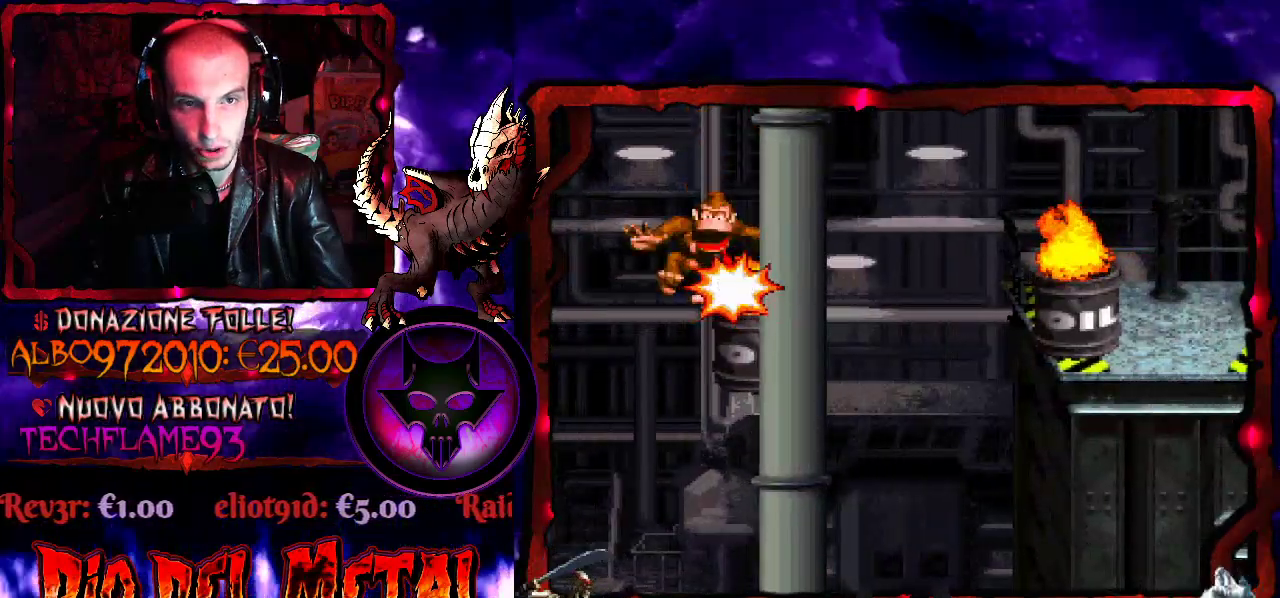
{"buttons": ["DPAD_LEFT"], "events": [[267, "DPAD_RIGHT", "up"], [333, "DPAD_LEFT", "down"], [367, "Y", "up"]]}
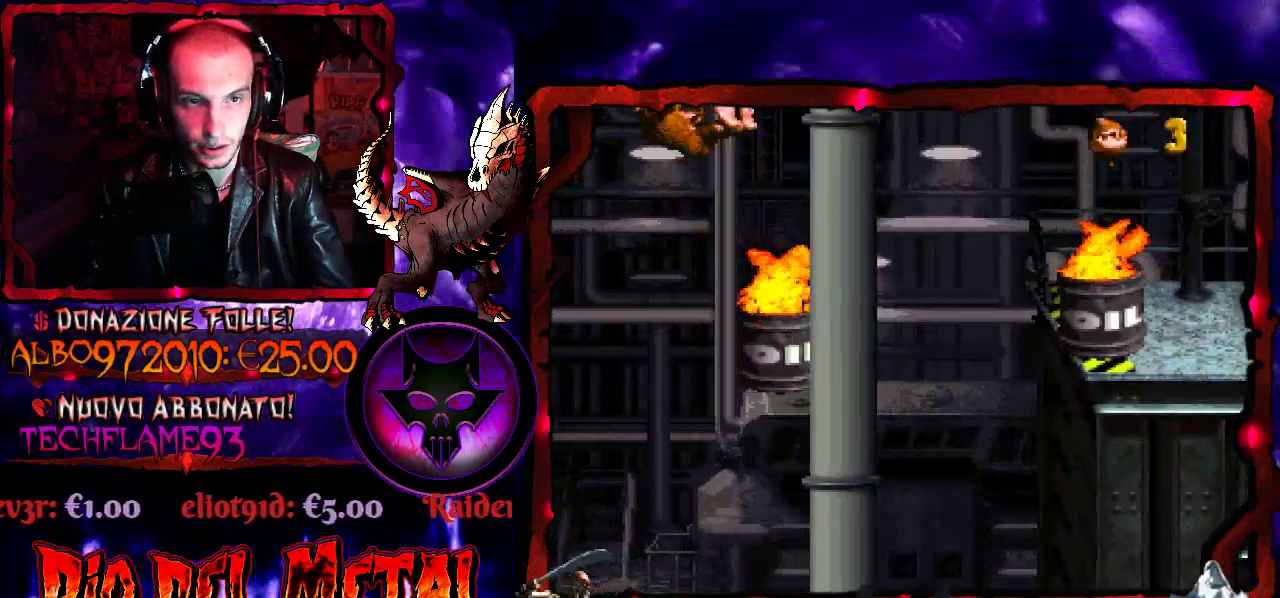
{"buttons": ["DPAD_DOWN"], "events": [[300, "Y", "down"], [400, "DPAD_DOWN", "down"], [467, "DPAD_LEFT", "up"], [467, "Y", "up"]]}
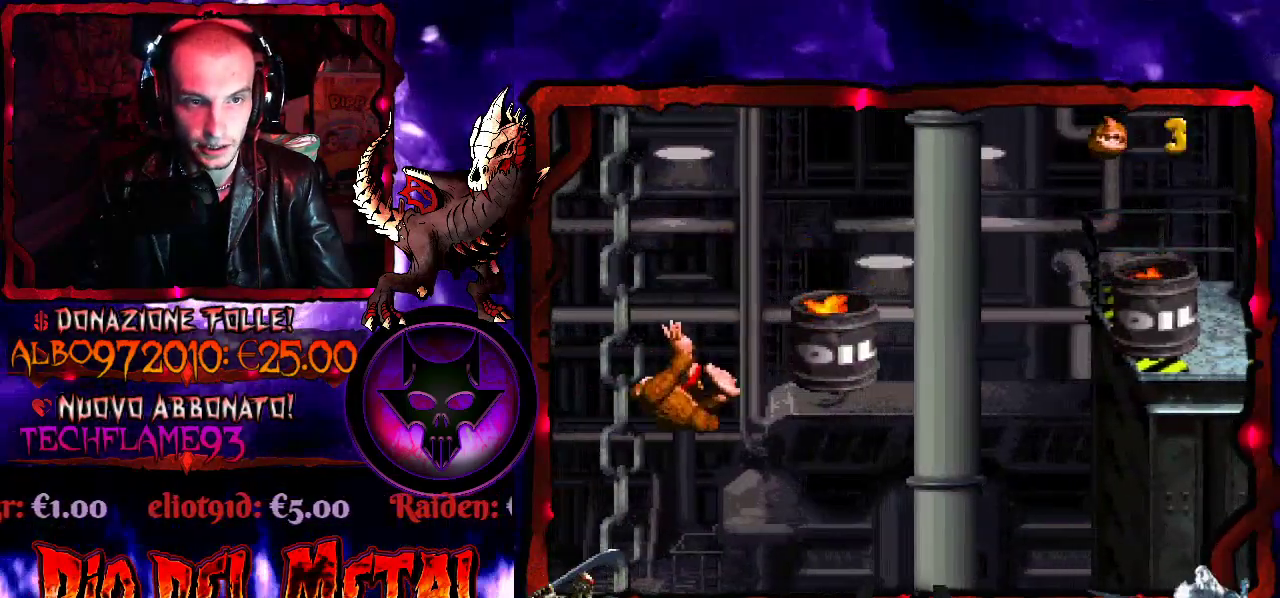
{"buttons": [], "events": [[67, "DPAD_LEFT", "down"], [100, "Y", "down"], [133, "DPAD_DOWN", "up"], [167, "DPAD_LEFT", "up"], [200, "Y", "up"]]}